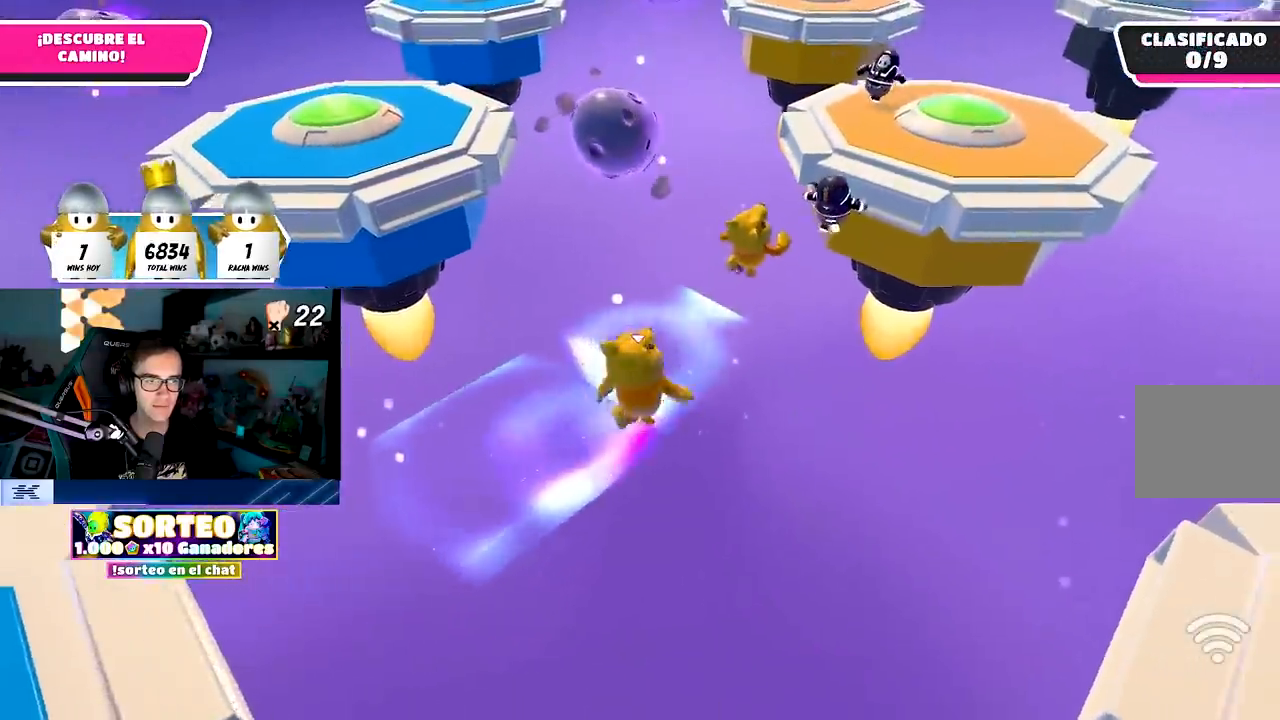
Gameplay with a controller (PlayStation layout); each line is a JSON object with the inputs held at the frame after it (dt_ms = milliseconds from this image to that frame). "events" lists button and stick changes between this image and that frame as [ms after this image, input, new state], when the widget could be followed in between. Not read: CROSS R1.
{"dt_ms": 500, "buttons": [], "left_stick": "up", "right_stick": "center", "events": [[67, "right_stick", "left"], [100, "left_stick", "up"], [383, "right_stick", "center"]]}
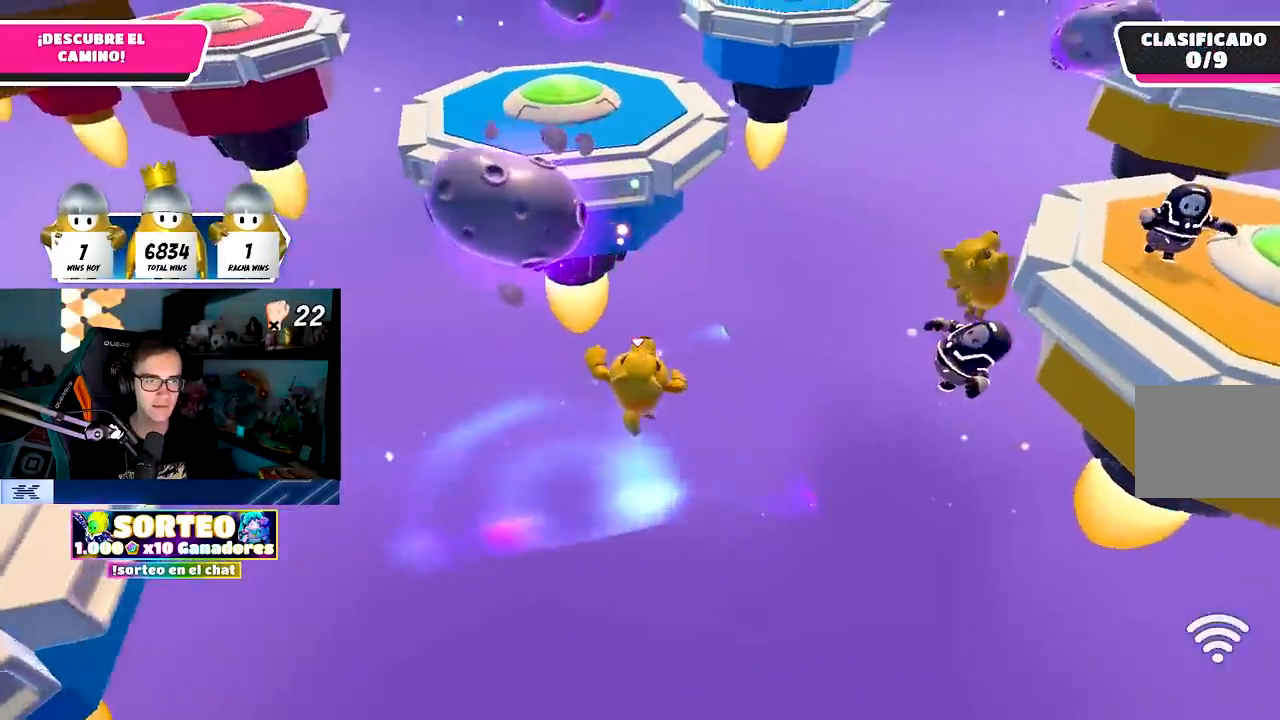
{"dt_ms": 500, "buttons": [], "left_stick": "up", "right_stick": "center", "events": []}
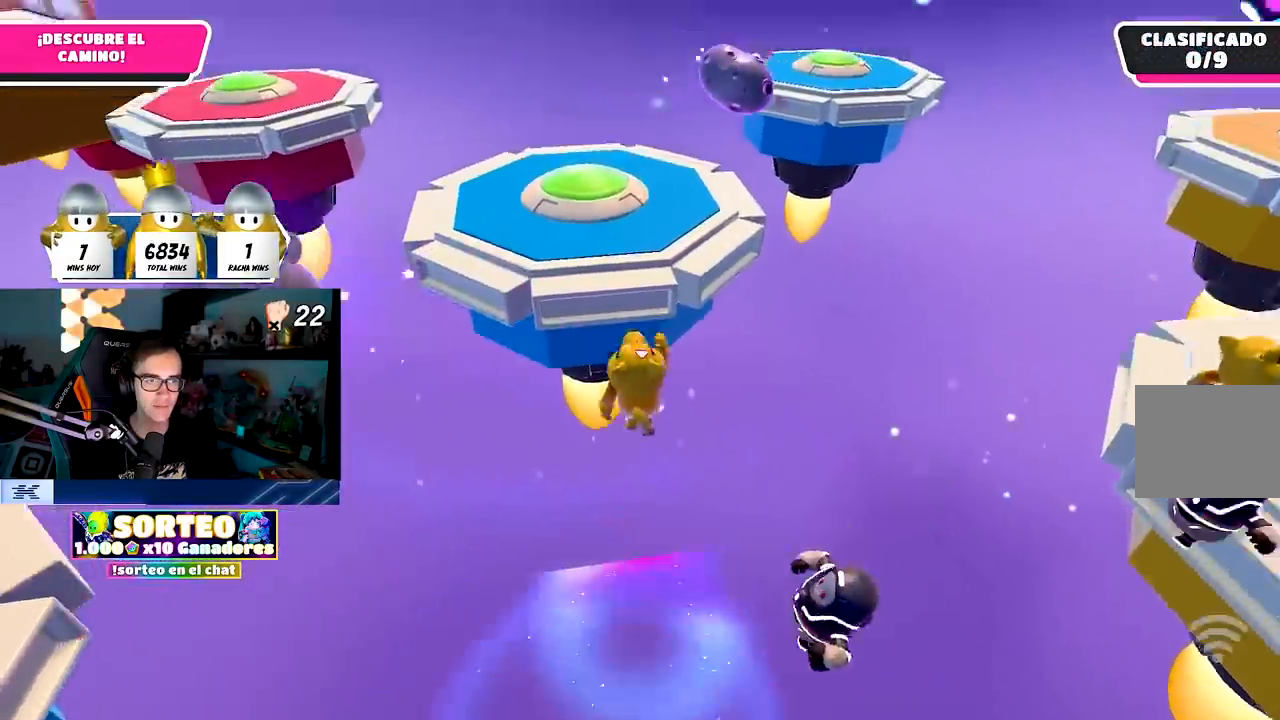
{"dt_ms": 500, "buttons": [], "left_stick": "up", "right_stick": "center", "events": [[283, "SQUARE", "down"], [450, "SQUARE", "up"]]}
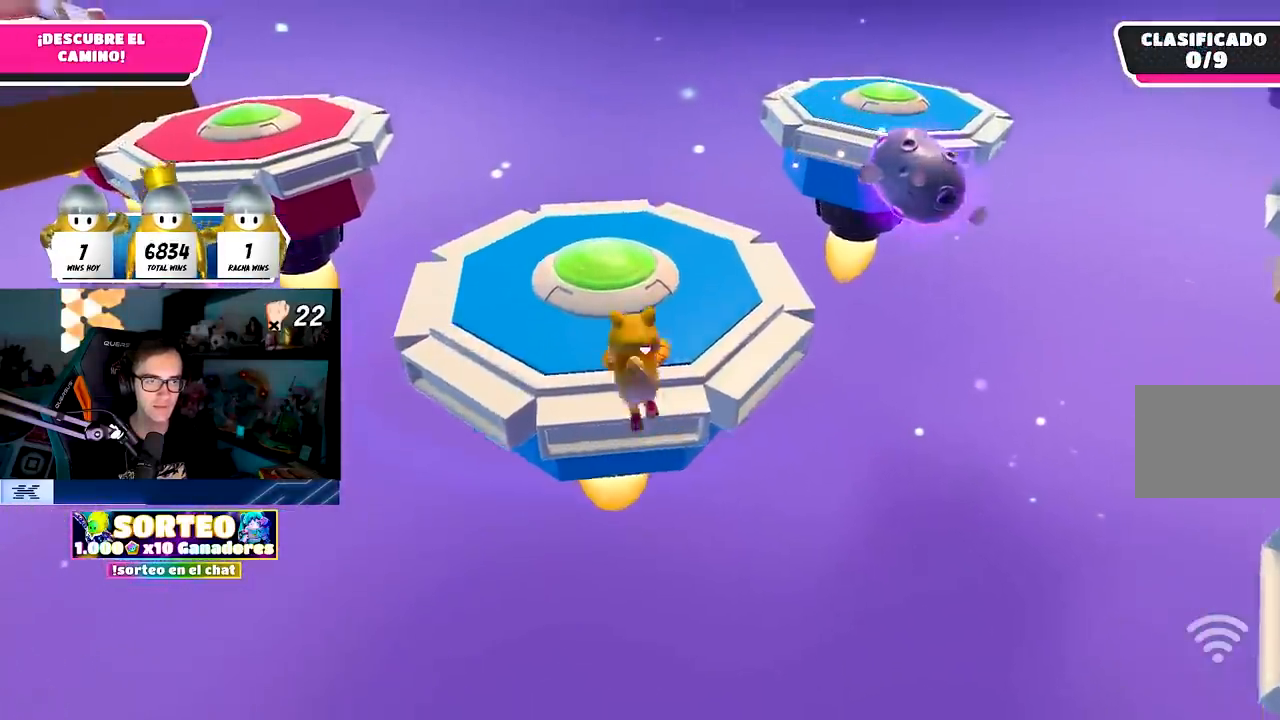
{"dt_ms": 500, "buttons": [], "left_stick": "up-right", "right_stick": "up-left", "events": [[50, "right_stick", "up-left"], [383, "left_stick", "up-right"]]}
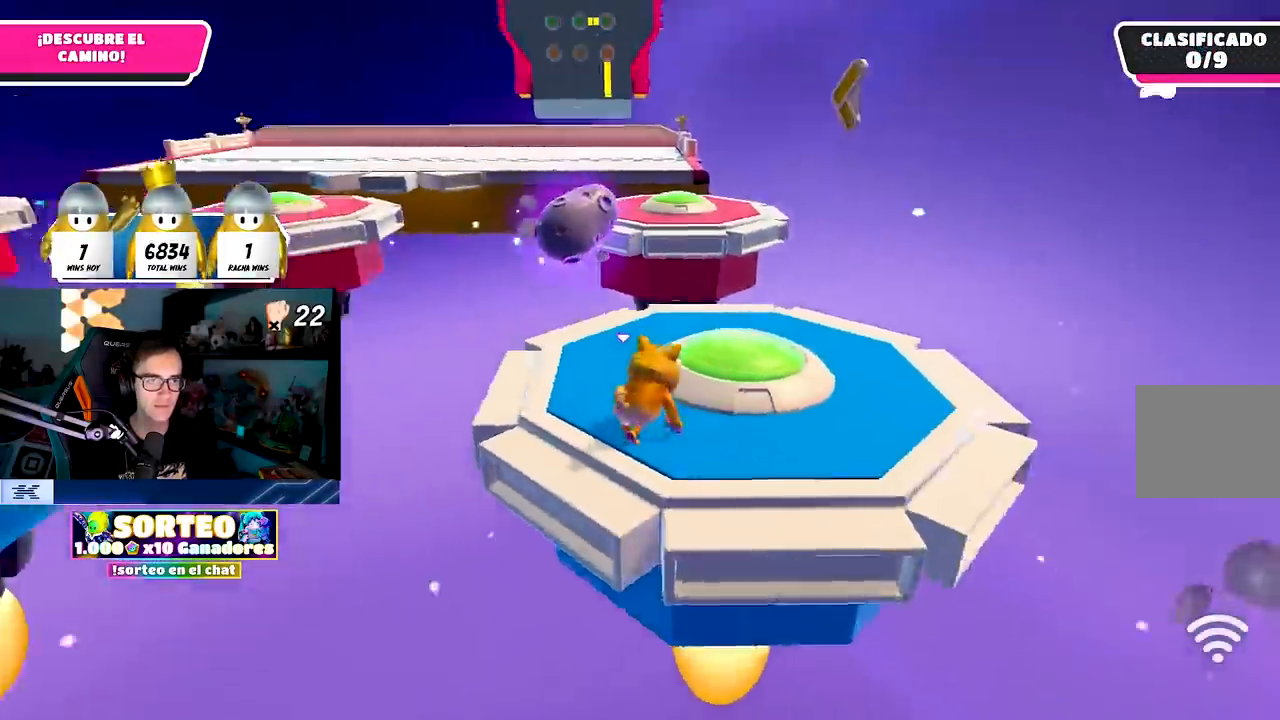
{"dt_ms": 500, "buttons": [], "left_stick": "up-right", "right_stick": "center", "events": [[100, "right_stick", "center"]]}
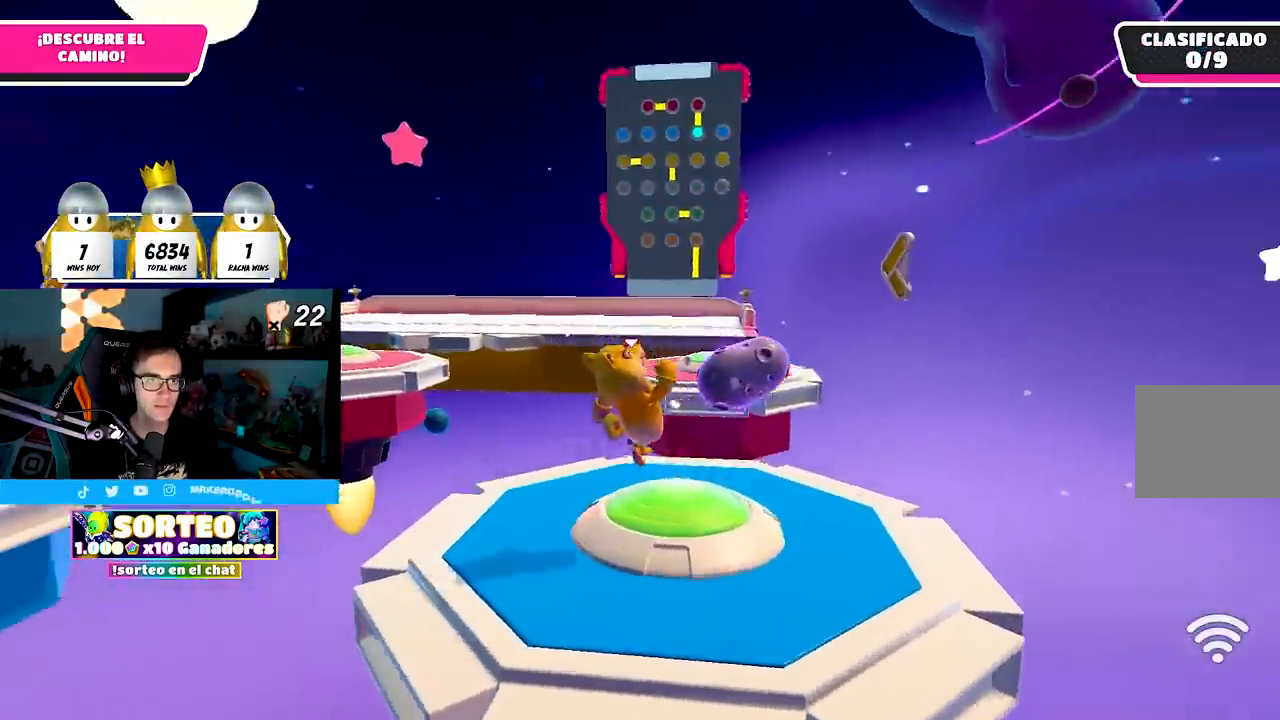
{"dt_ms": 500, "buttons": [], "left_stick": "center", "right_stick": "center", "events": [[150, "left_stick", "left"], [183, "right_stick", "up"], [283, "right_stick", "center"], [350, "left_stick", "center"]]}
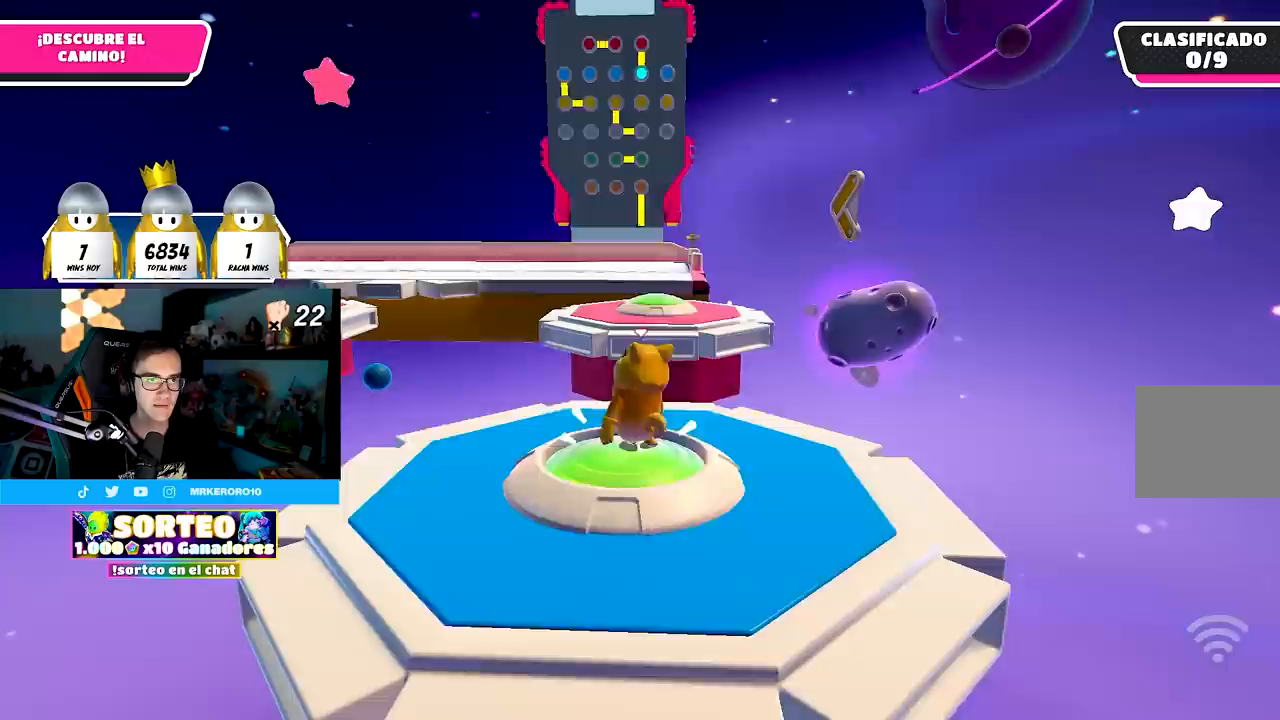
{"dt_ms": 500, "buttons": [], "left_stick": "up", "right_stick": "center", "events": [[117, "left_stick", "up"]]}
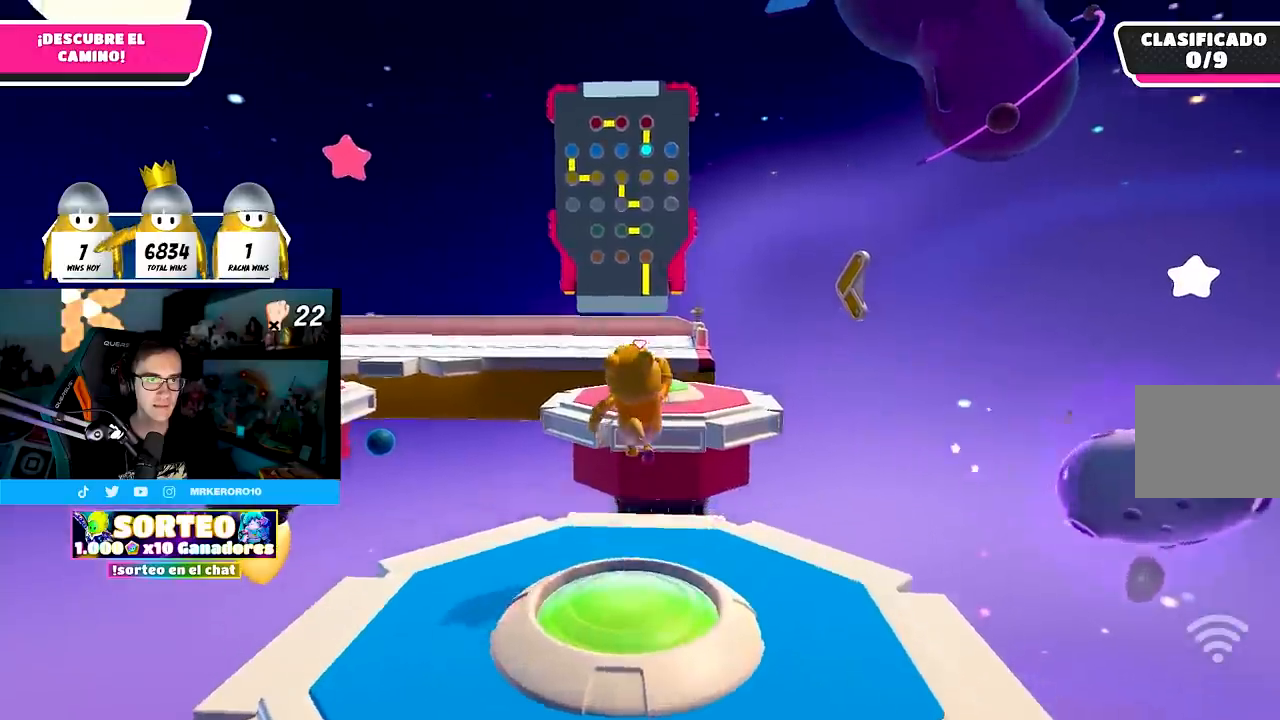
{"dt_ms": 500, "buttons": [], "left_stick": "up", "right_stick": "center", "events": [[33, "right_stick", "down"], [167, "right_stick", "center"], [333, "right_stick", "down"], [433, "right_stick", "center"]]}
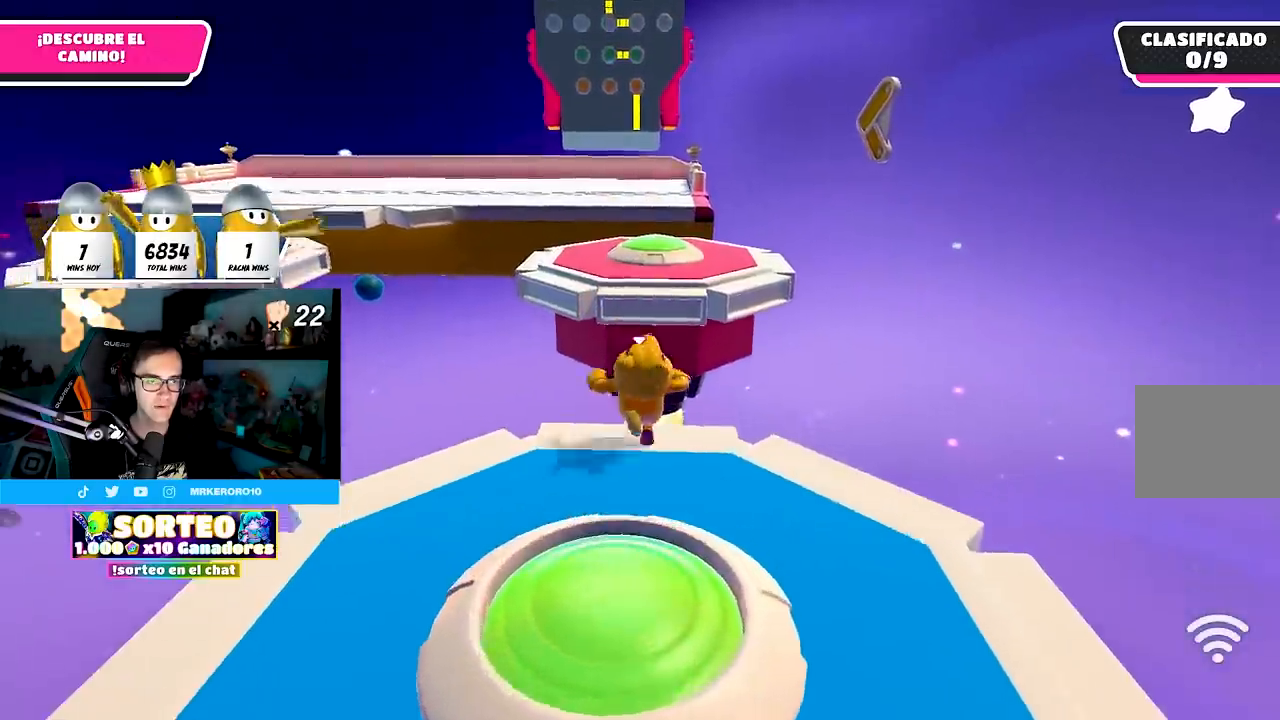
{"dt_ms": 500, "buttons": [], "left_stick": "up-right", "right_stick": "down-left", "events": [[83, "right_stick", "up-left"], [150, "right_stick", "left"], [267, "right_stick", "center"], [283, "left_stick", "up-right"], [367, "right_stick", "left"], [483, "right_stick", "down-left"]]}
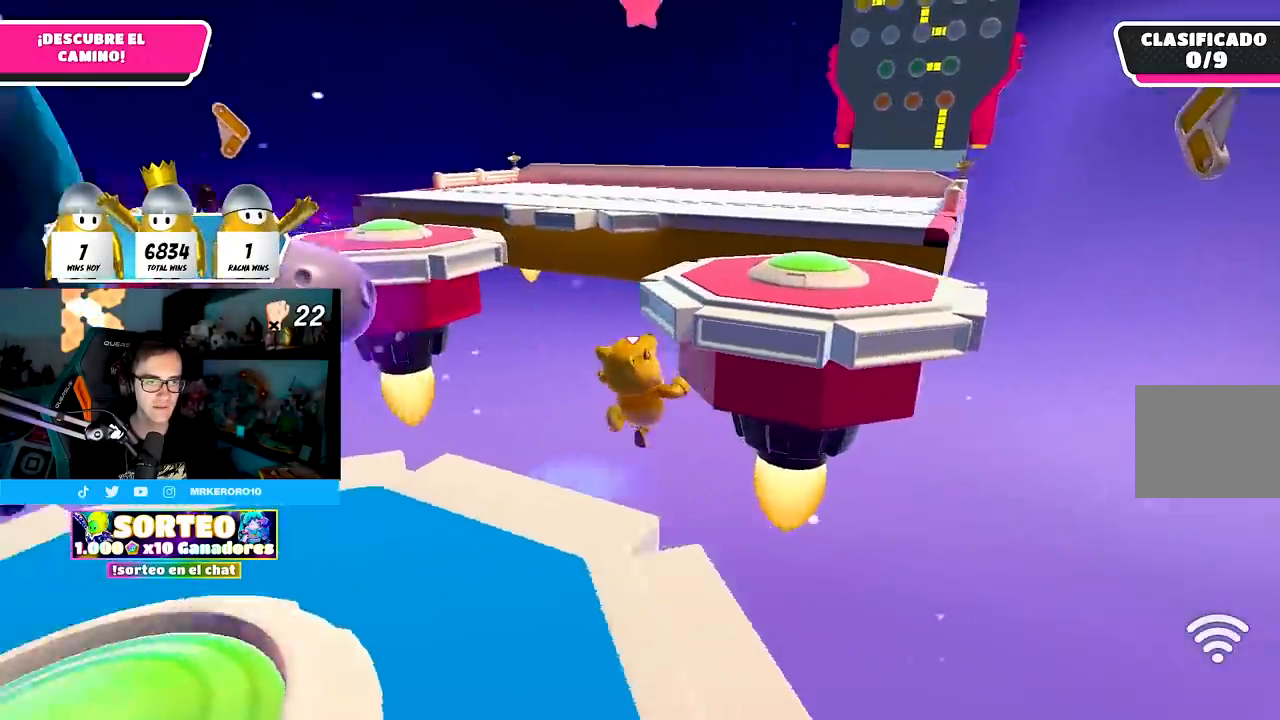
{"dt_ms": 500, "buttons": [], "left_stick": "up-right", "right_stick": "center", "events": [[83, "right_stick", "center"]]}
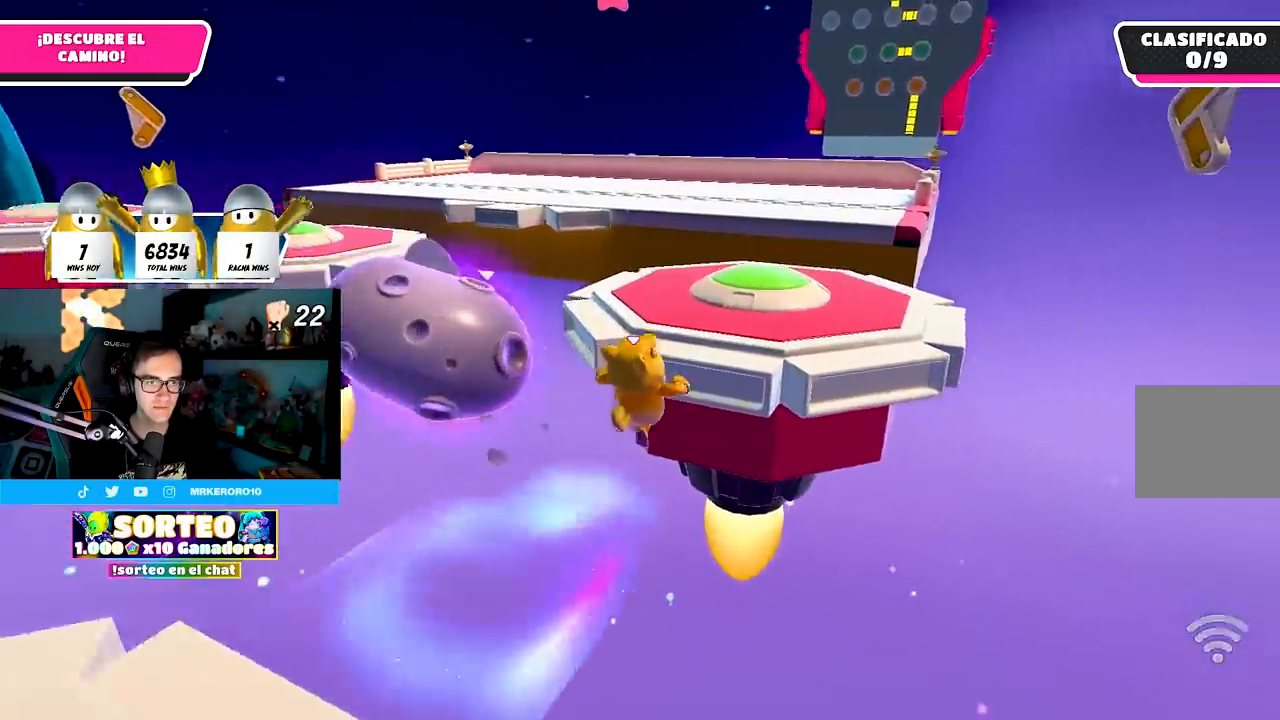
{"dt_ms": 500, "buttons": [], "left_stick": "up-right", "right_stick": "left", "events": [[100, "left_stick", "up"], [467, "left_stick", "up-right"], [467, "right_stick", "left"]]}
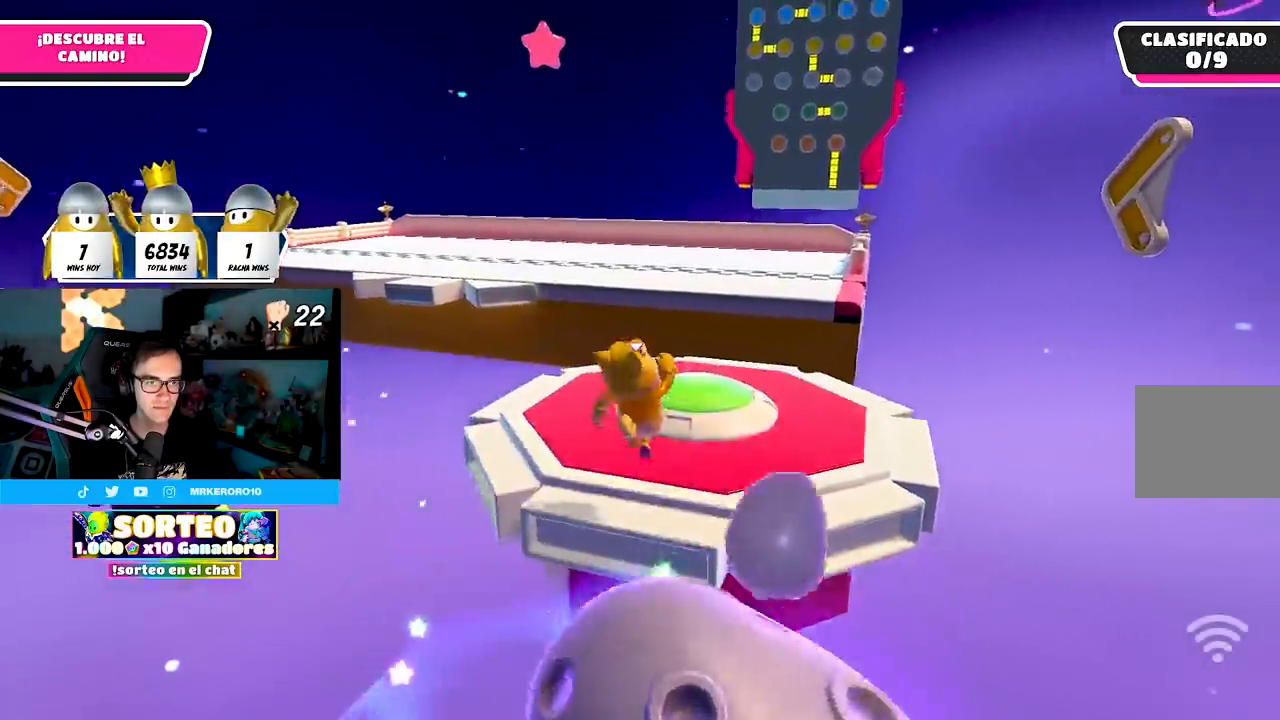
{"dt_ms": 500, "buttons": [], "left_stick": "up-right", "right_stick": "center", "events": [[100, "left_stick", "center"], [133, "right_stick", "center"], [150, "left_stick", "up-left"], [317, "left_stick", "up-right"]]}
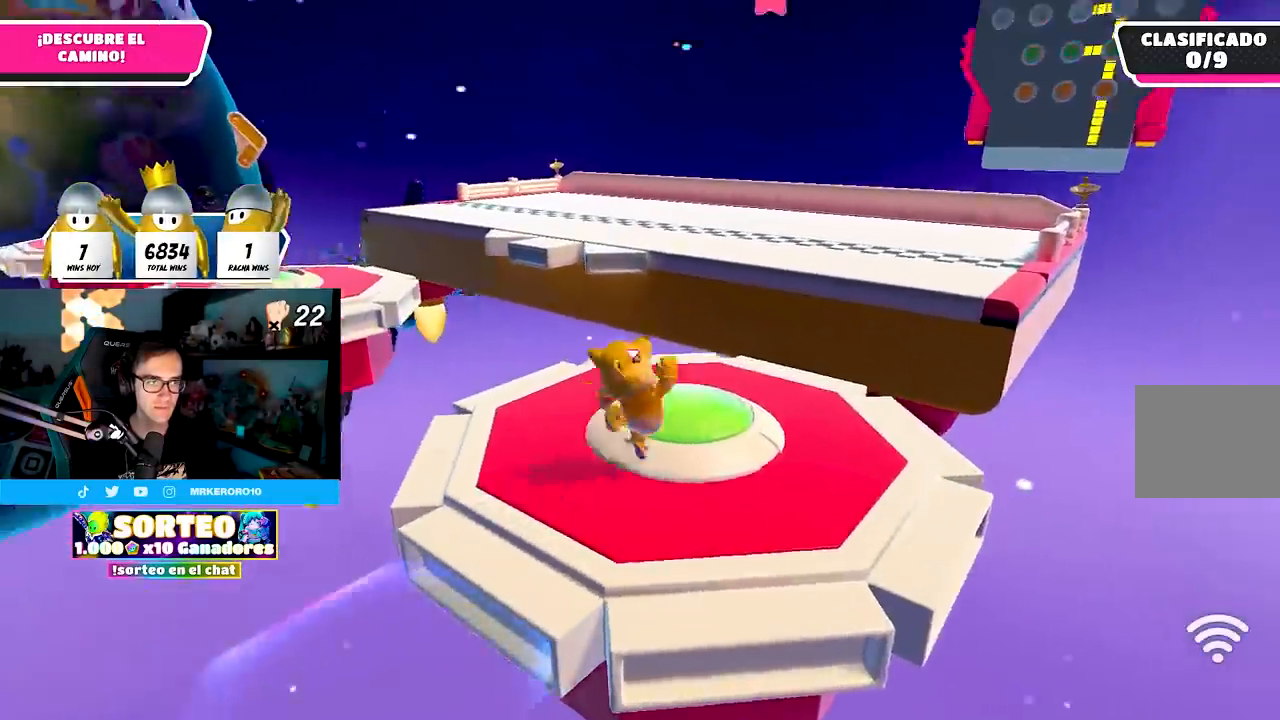
{"dt_ms": 500, "buttons": [], "left_stick": "center", "right_stick": "center", "events": [[17, "left_stick", "up"], [150, "right_stick", "up"], [267, "left_stick", "left"], [333, "left_stick", "down-left"], [417, "right_stick", "center"], [483, "left_stick", "center"]]}
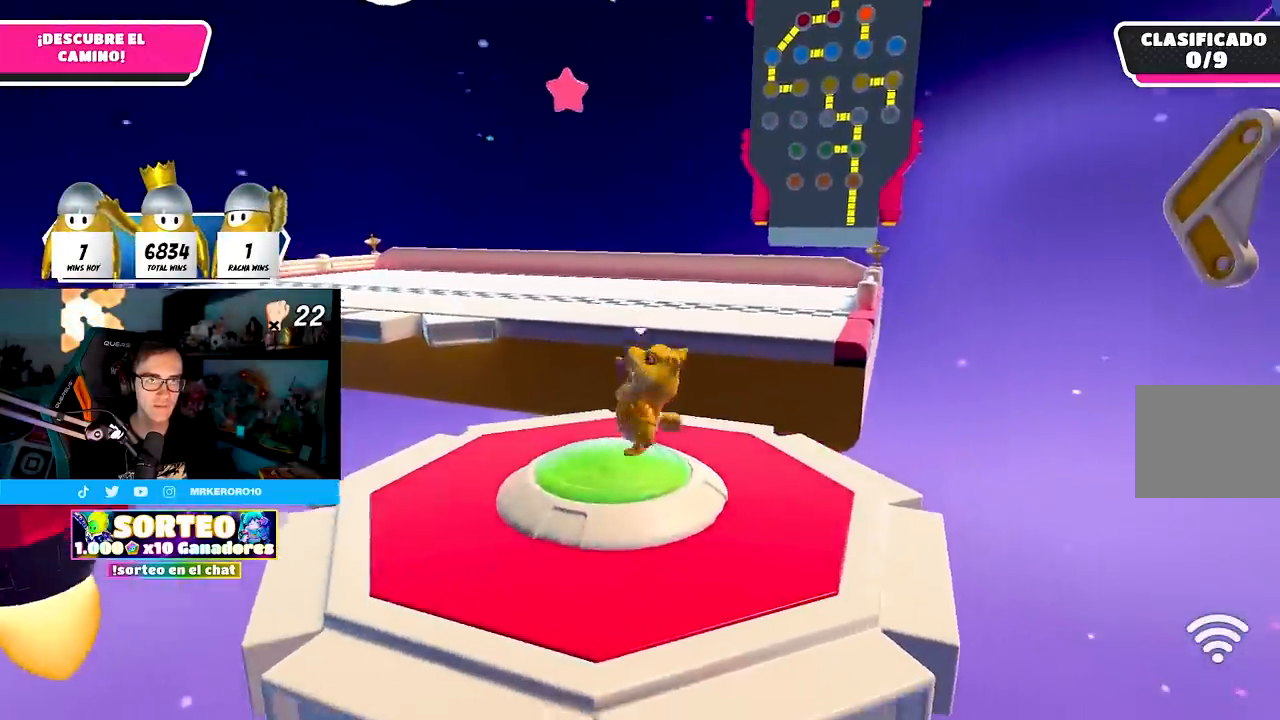
{"dt_ms": 500, "buttons": [], "left_stick": "center", "right_stick": "center", "events": [[100, "left_stick", "down-left"], [267, "left_stick", "left"], [450, "left_stick", "center"]]}
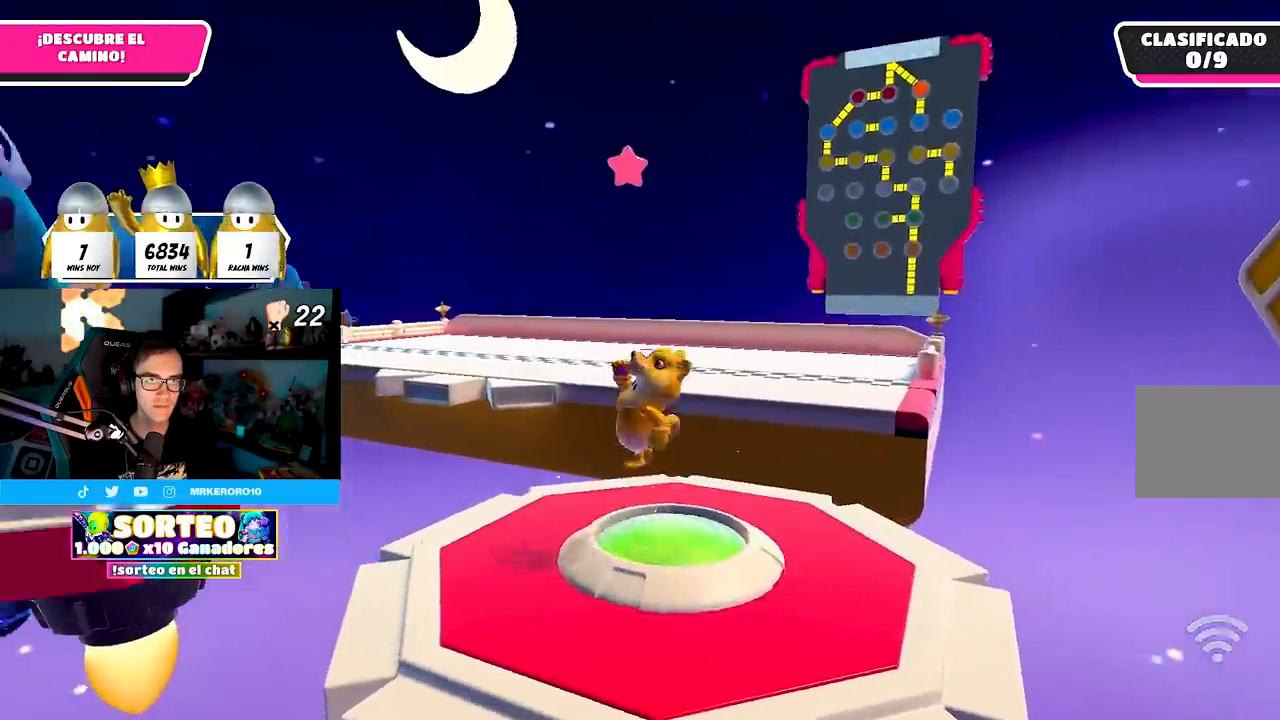
{"dt_ms": 500, "buttons": [], "left_stick": "up-right", "right_stick": "down-right", "events": [[33, "left_stick", "up"], [33, "right_stick", "down-left"], [167, "right_stick", "center"], [350, "left_stick", "up-right"], [433, "right_stick", "down-right"]]}
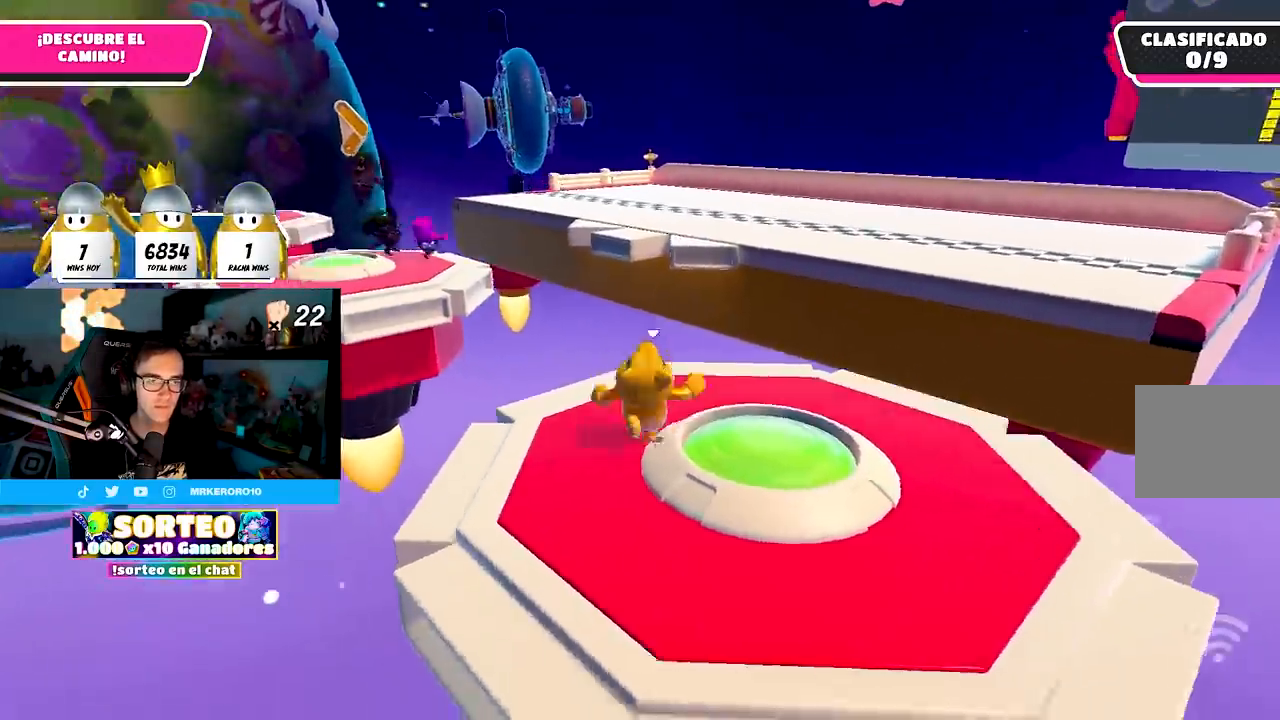
{"dt_ms": 500, "buttons": [], "left_stick": "up", "right_stick": "center", "events": [[83, "right_stick", "down-left"], [133, "right_stick", "center"], [383, "right_stick", "down-left"], [467, "right_stick", "center"], [500, "left_stick", "up"]]}
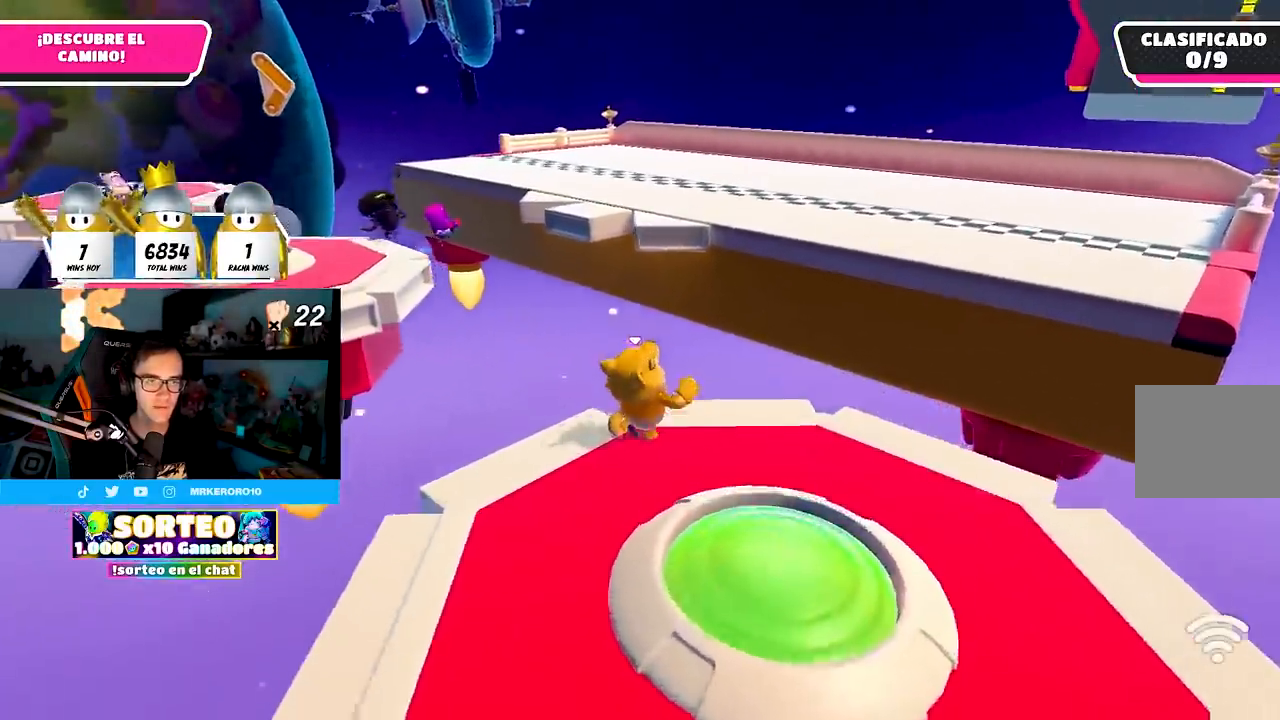
{"dt_ms": 500, "buttons": [], "left_stick": "up", "right_stick": "center", "events": []}
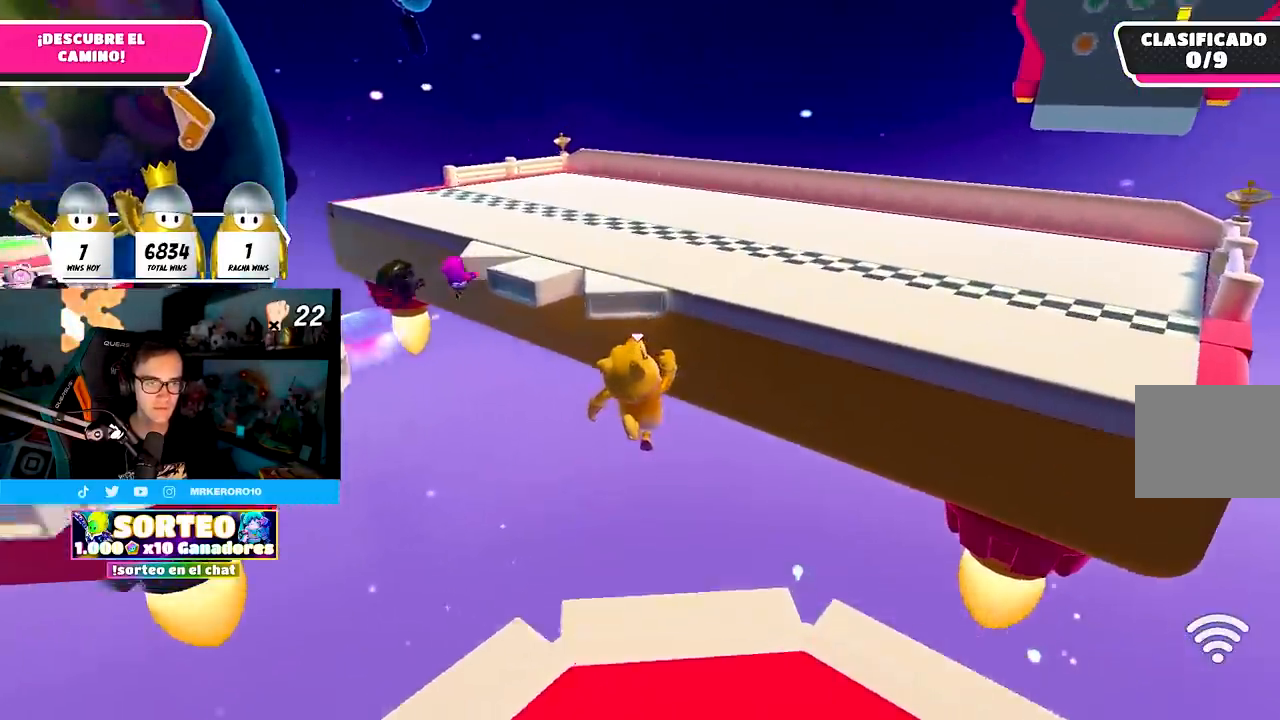
{"dt_ms": 500, "buttons": [], "left_stick": "up", "right_stick": "center", "events": []}
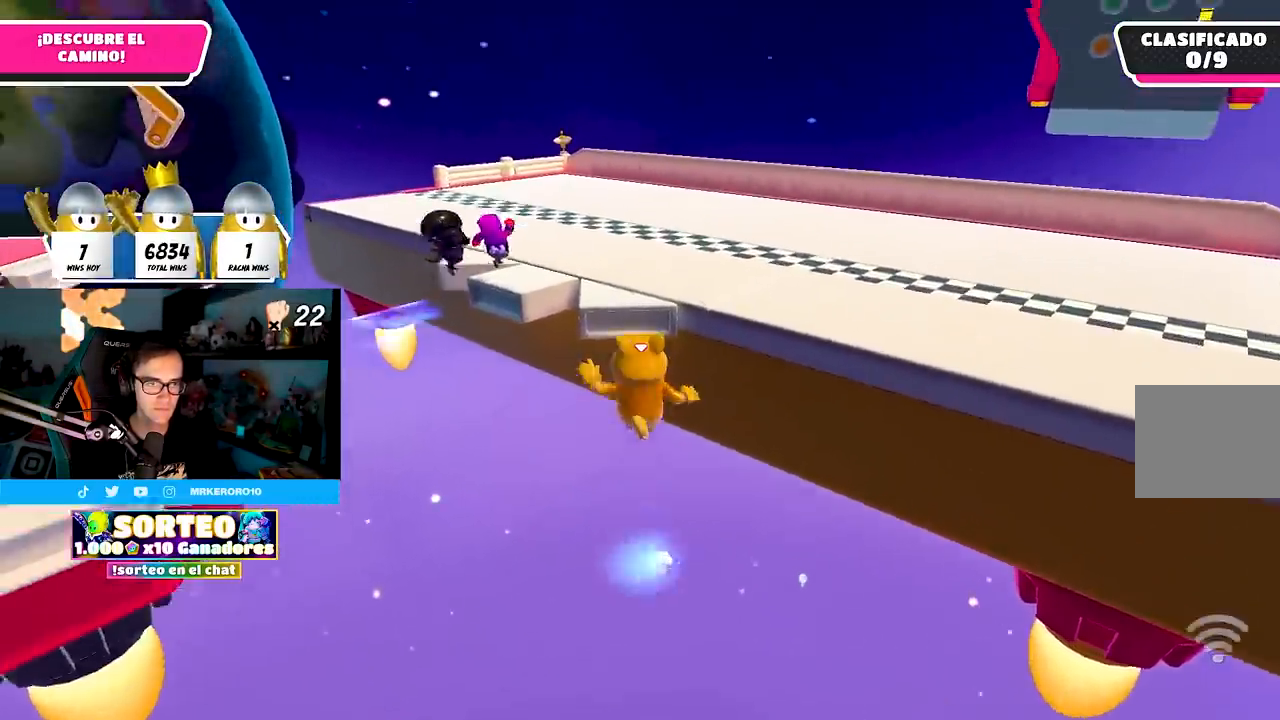
{"dt_ms": 500, "buttons": [], "left_stick": "up", "right_stick": "center", "events": []}
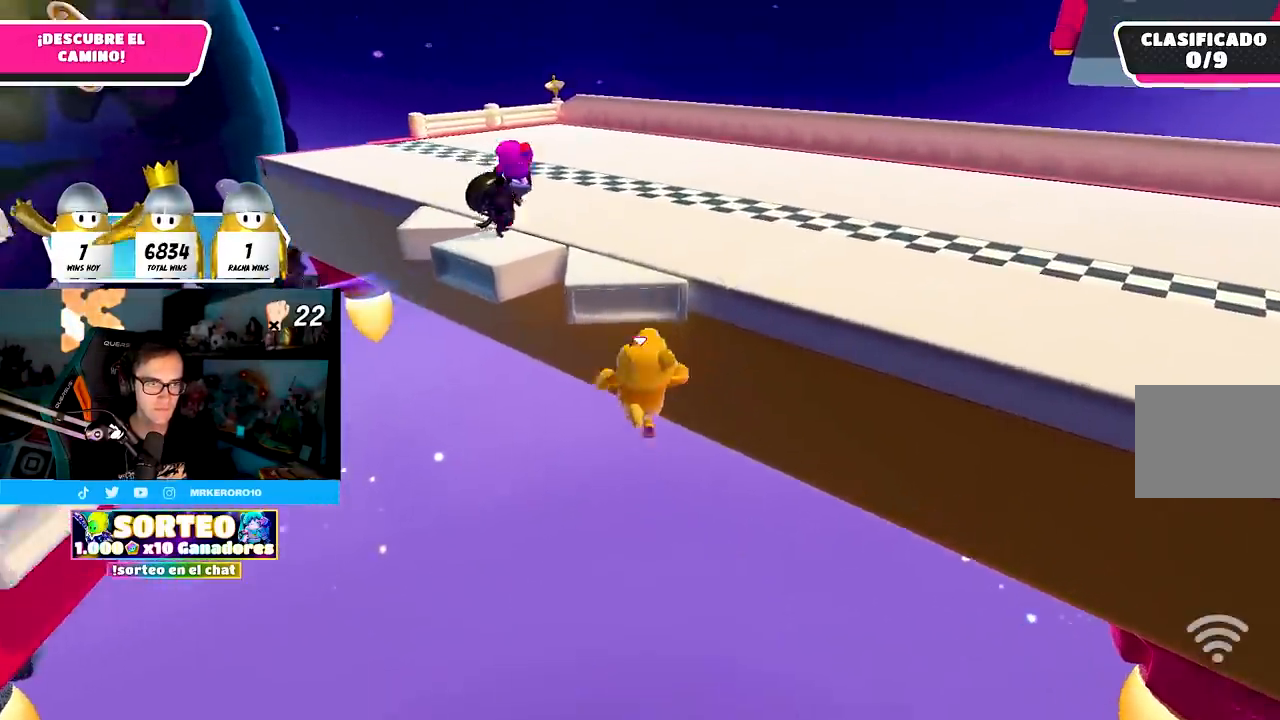
{"dt_ms": 500, "buttons": [], "left_stick": "up", "right_stick": "center", "events": [[33, "right_stick", "down"], [117, "right_stick", "center"], [167, "L2", "down"], [317, "L2", "up"]]}
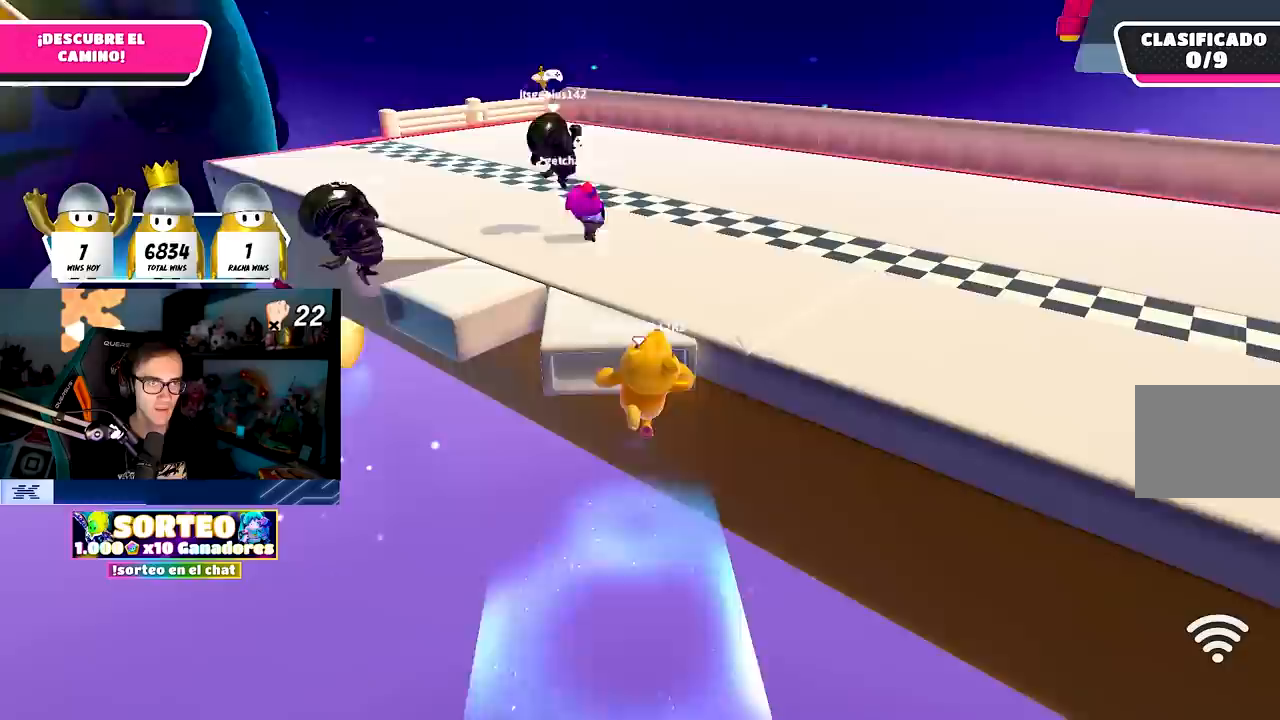
{"dt_ms": 500, "buttons": [], "left_stick": "up", "right_stick": "center", "events": []}
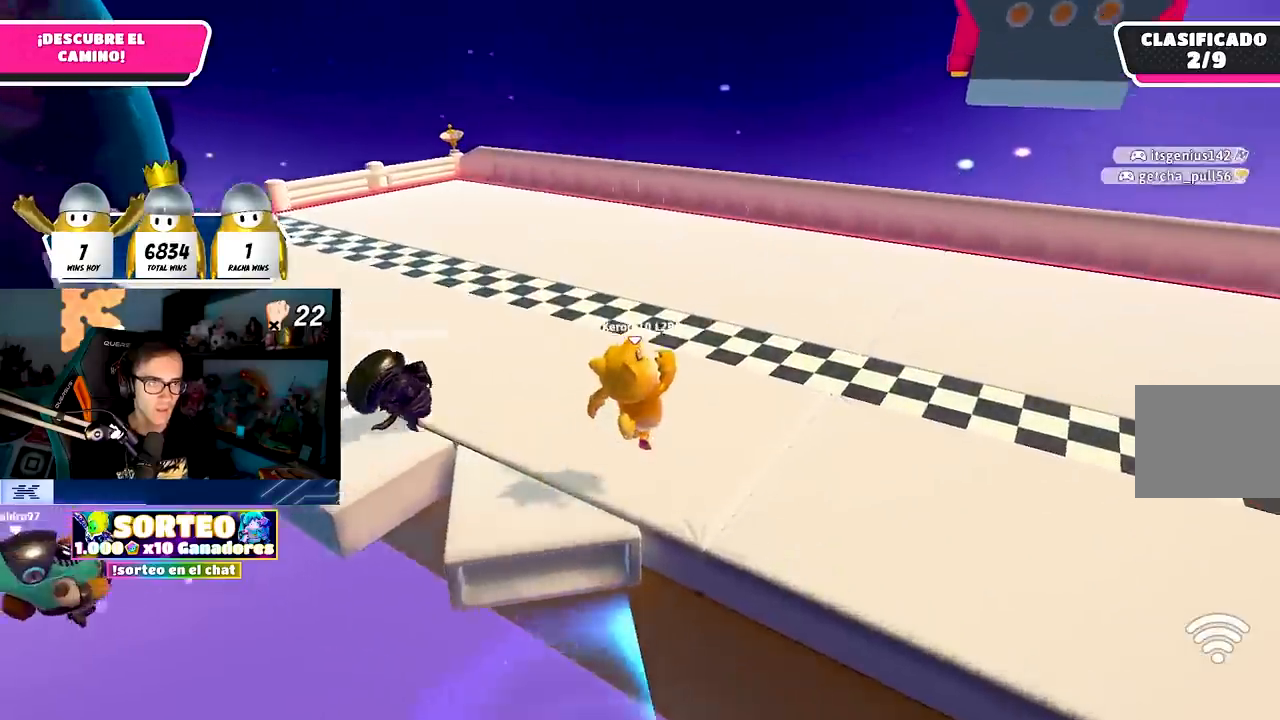
{"dt_ms": 1000, "buttons": [], "left_stick": "up", "right_stick": "center"}
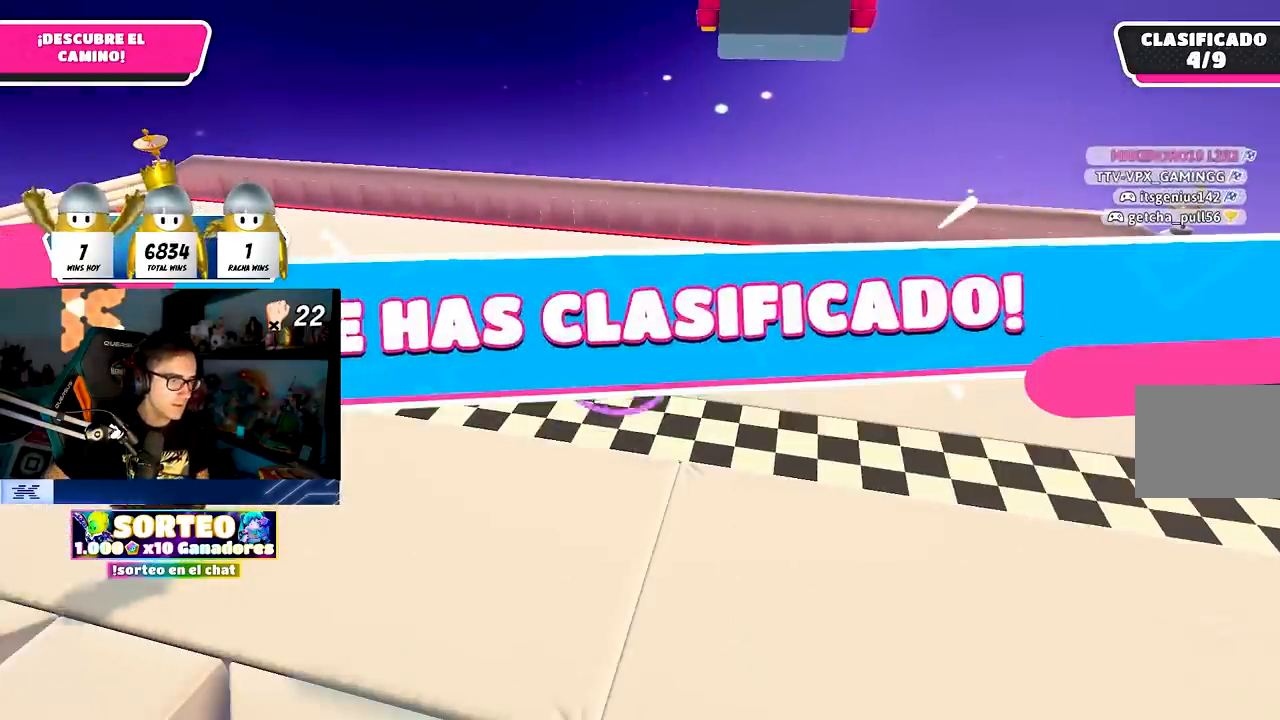
{"dt_ms": 500, "buttons": [], "left_stick": "center", "right_stick": "center", "events": [[17, "left_stick", "center"]]}
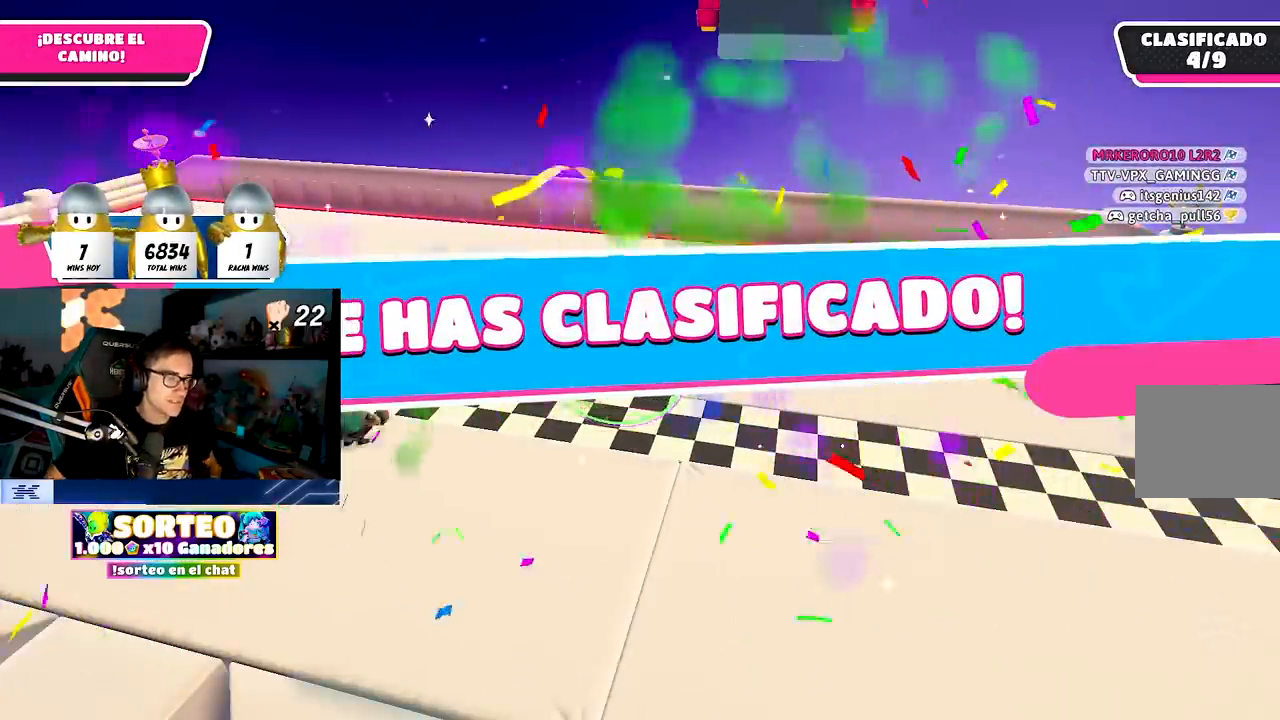
{"dt_ms": 500, "buttons": [], "left_stick": "center", "right_stick": "center", "events": []}
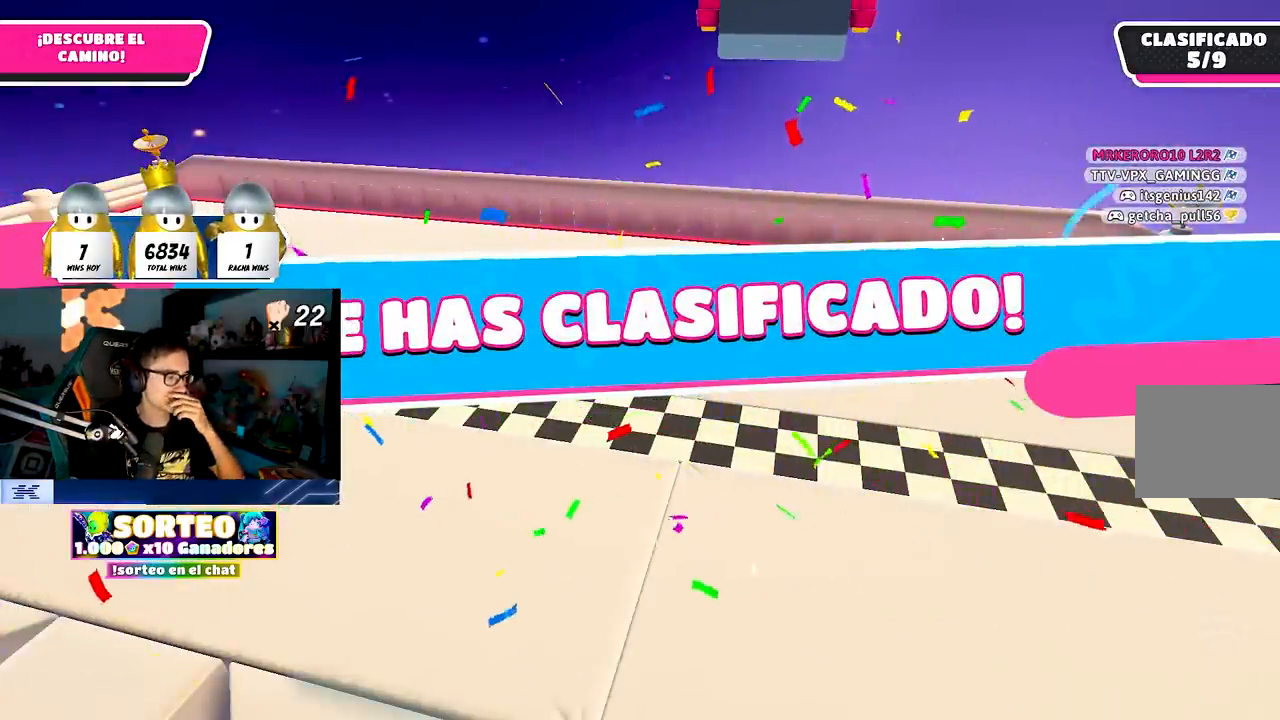
{"dt_ms": 500, "buttons": [], "left_stick": "center", "right_stick": "center", "events": []}